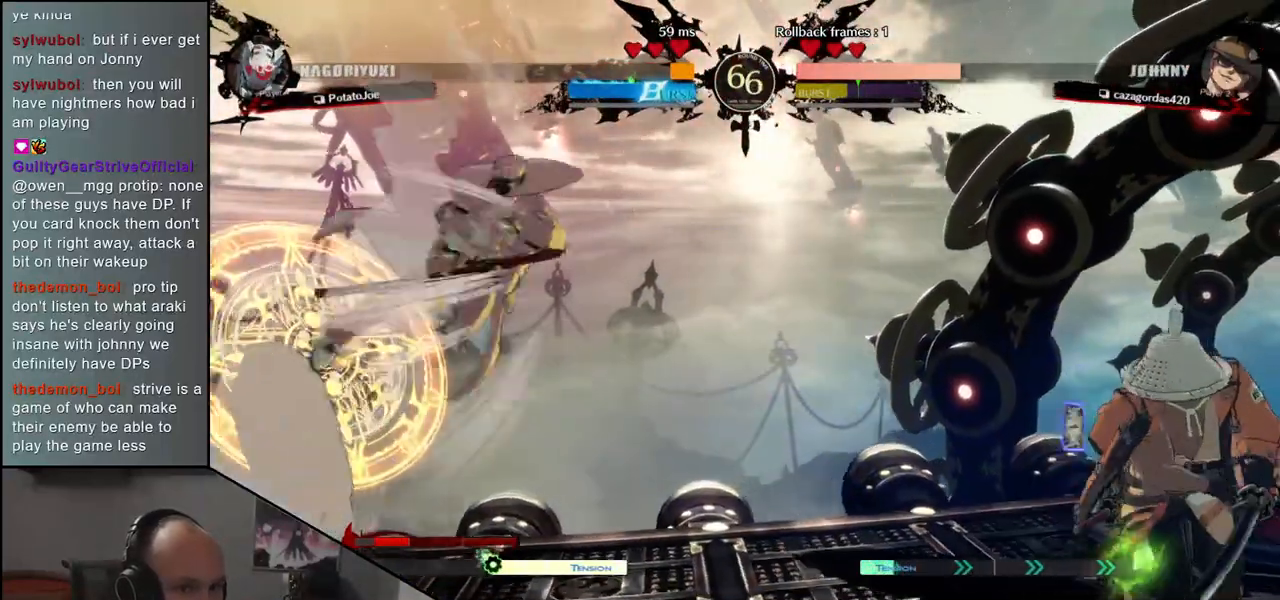
Gameplay with a controller (arcade stick); each line is a JSON object with the inputs held at the frame after it. "events" lists button and stick changes between this image and that frame as [ms after this image, input, new state], when the widget could be followed in between. Not read: L3 R3.
{"buttons": ["SQUARE"], "left_stick": "left", "events": [[250, "left_stick", "down"], [283, "SQUARE", "down"], [317, "left_stick", "left"]]}
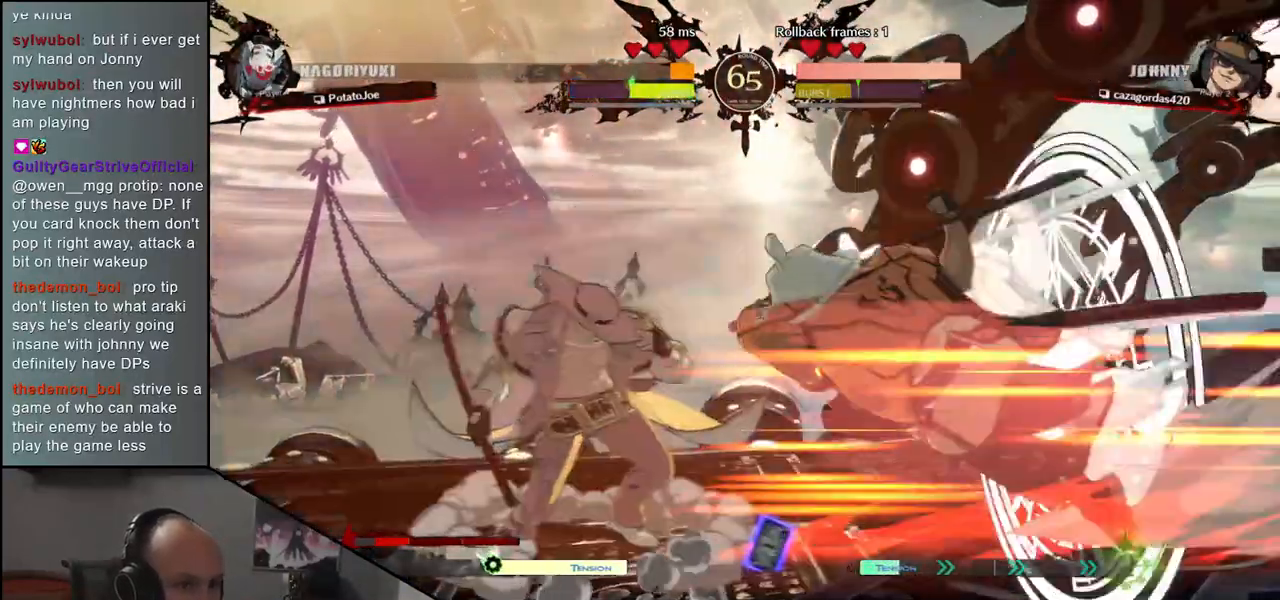
{"buttons": [], "left_stick": "center", "events": [[133, "SQUARE", "up"], [217, "left_stick", "center"]]}
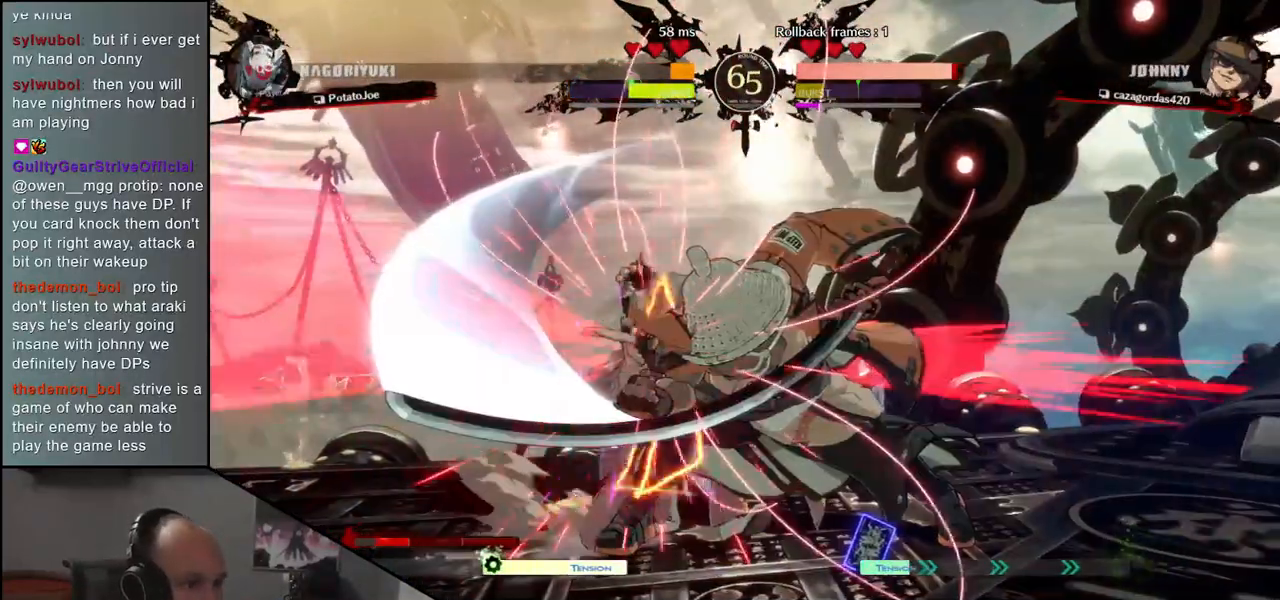
{"buttons": [], "left_stick": "center", "events": [[233, "R1", "down"], [317, "R1", "up"], [417, "R1", "down"], [483, "R1", "up"]]}
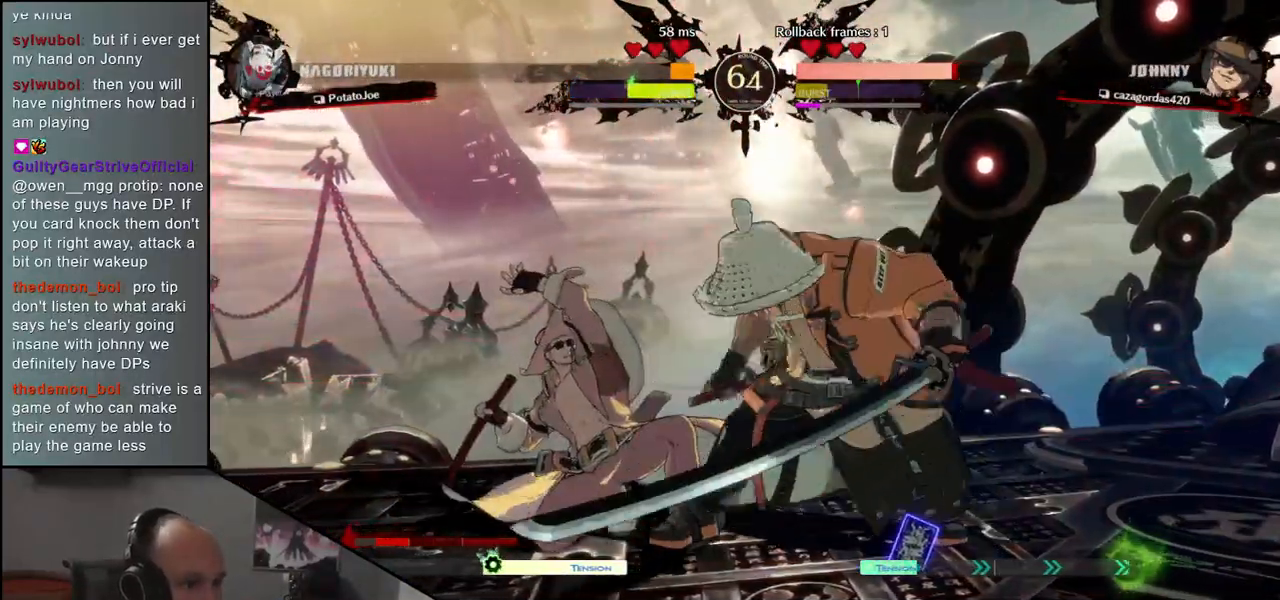
{"buttons": ["R1"], "left_stick": "center", "events": [[83, "R1", "down"], [183, "R1", "up"], [283, "R1", "down"], [367, "R1", "up"], [467, "R1", "down"]]}
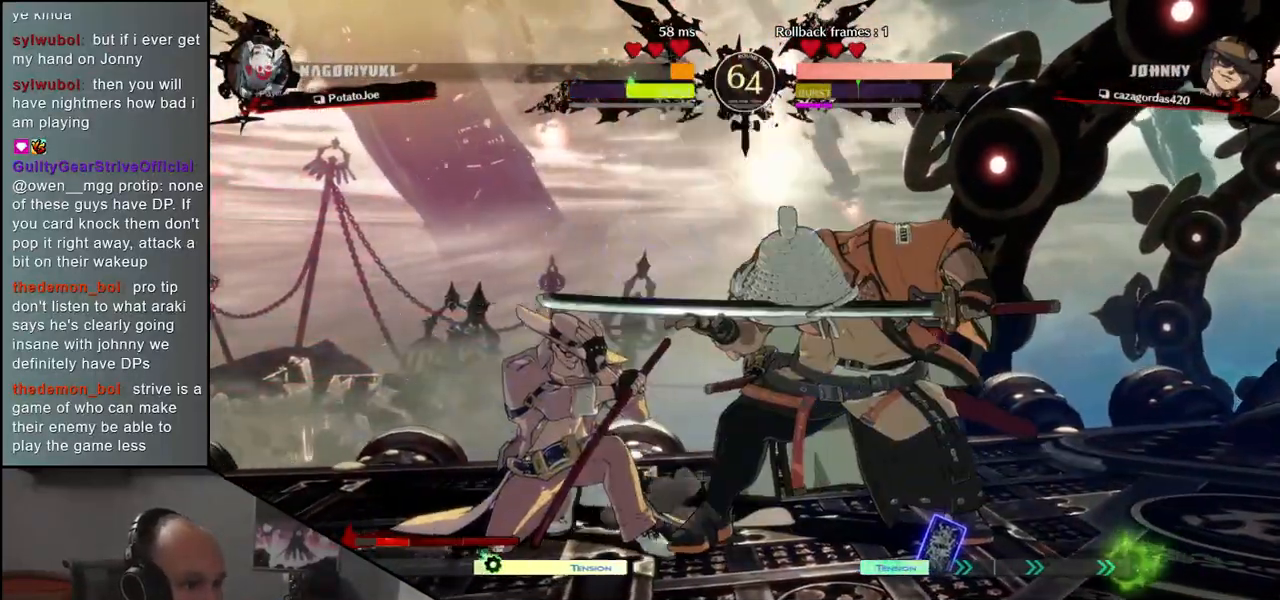
{"buttons": [], "left_stick": "center", "events": [[67, "R1", "up"], [167, "R1", "down"], [267, "R1", "up"], [400, "R1", "down"], [483, "R1", "up"]]}
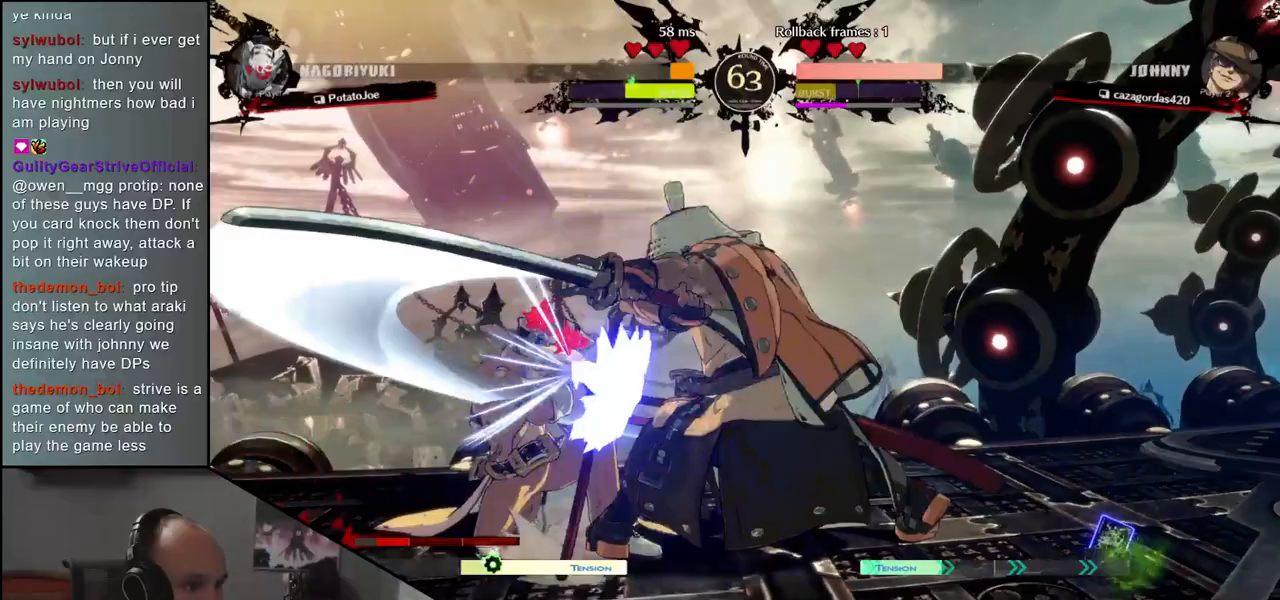
{"buttons": [], "left_stick": "left", "events": [[100, "CIRCLE", "down"], [117, "L1", "down"], [117, "R1", "down"], [117, "TRIANGLE", "down"], [117, "left_stick", "left"], [250, "L1", "up"], [250, "R1", "up"], [250, "TRIANGLE", "up"], [267, "CIRCLE", "up"]]}
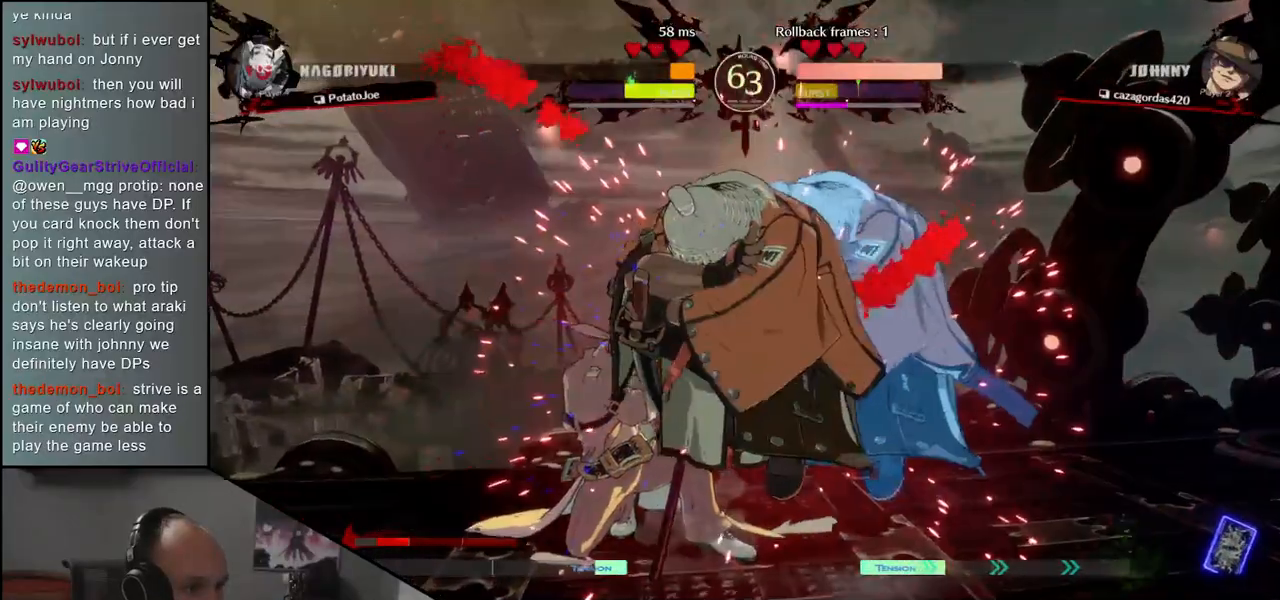
{"buttons": [], "left_stick": "down", "events": [[333, "left_stick", "center"], [417, "left_stick", "down"]]}
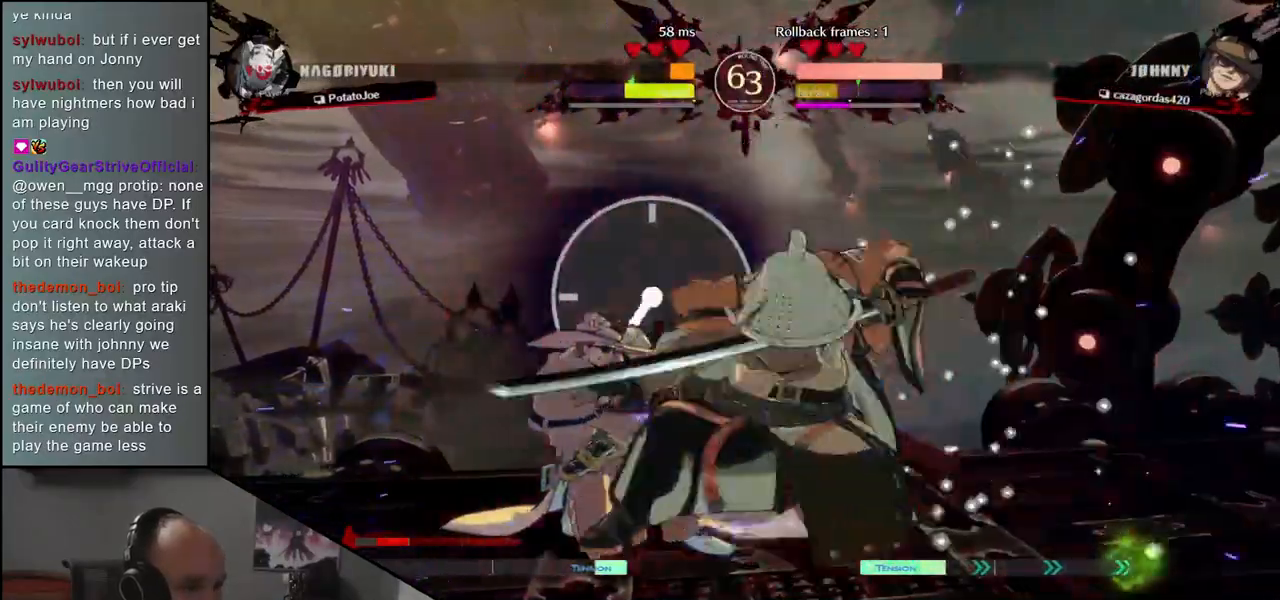
{"buttons": [], "left_stick": "down", "events": [[17, "CROSS", "down"], [67, "CROSS", "up"], [150, "CROSS", "down"], [217, "CROSS", "up"], [300, "left_stick", "left"], [417, "left_stick", "down"]]}
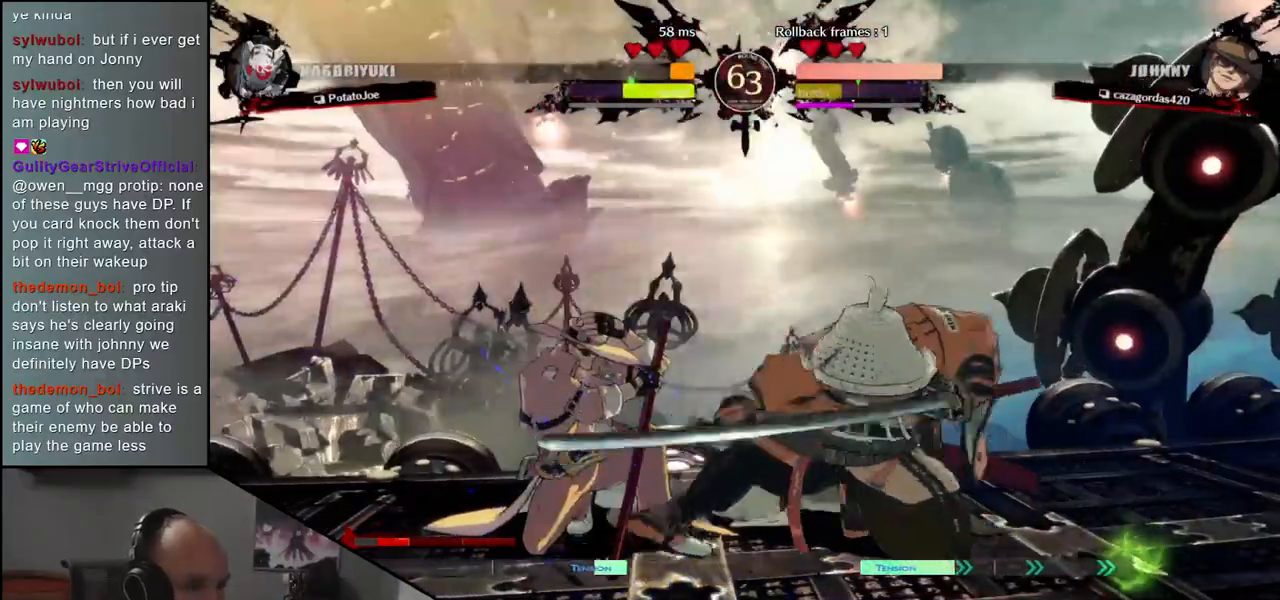
{"buttons": [], "left_stick": "left", "events": [[17, "left_stick", "left"], [83, "left_stick", "down"], [133, "TRIANGLE", "down"], [150, "left_stick", "left"], [217, "TRIANGLE", "up"], [217, "left_stick", "center"], [350, "left_stick", "left"]]}
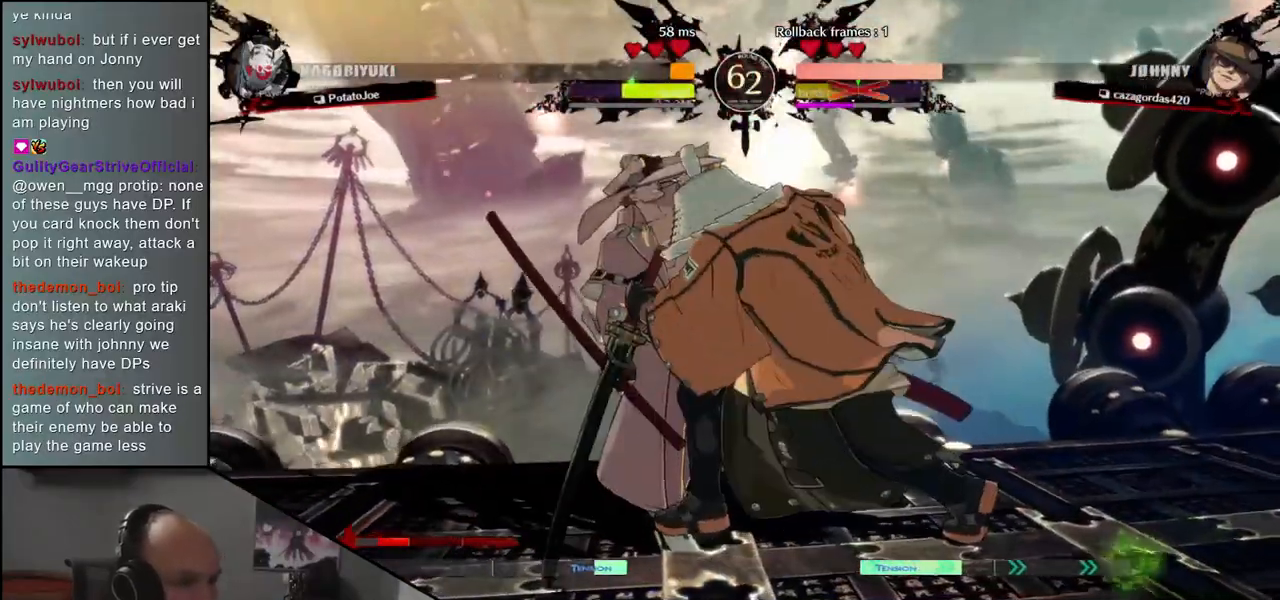
{"buttons": [], "left_stick": "left", "events": []}
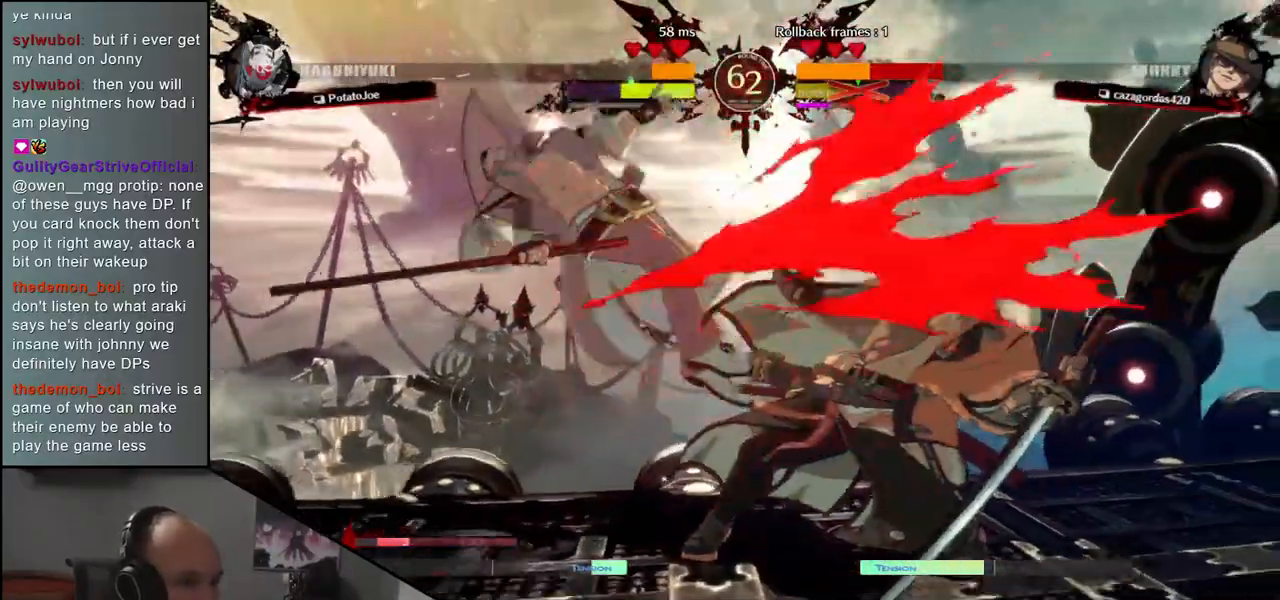
{"buttons": [], "left_stick": "left", "events": [[183, "left_stick", "center"], [250, "left_stick", "right"], [317, "left_stick", "left"]]}
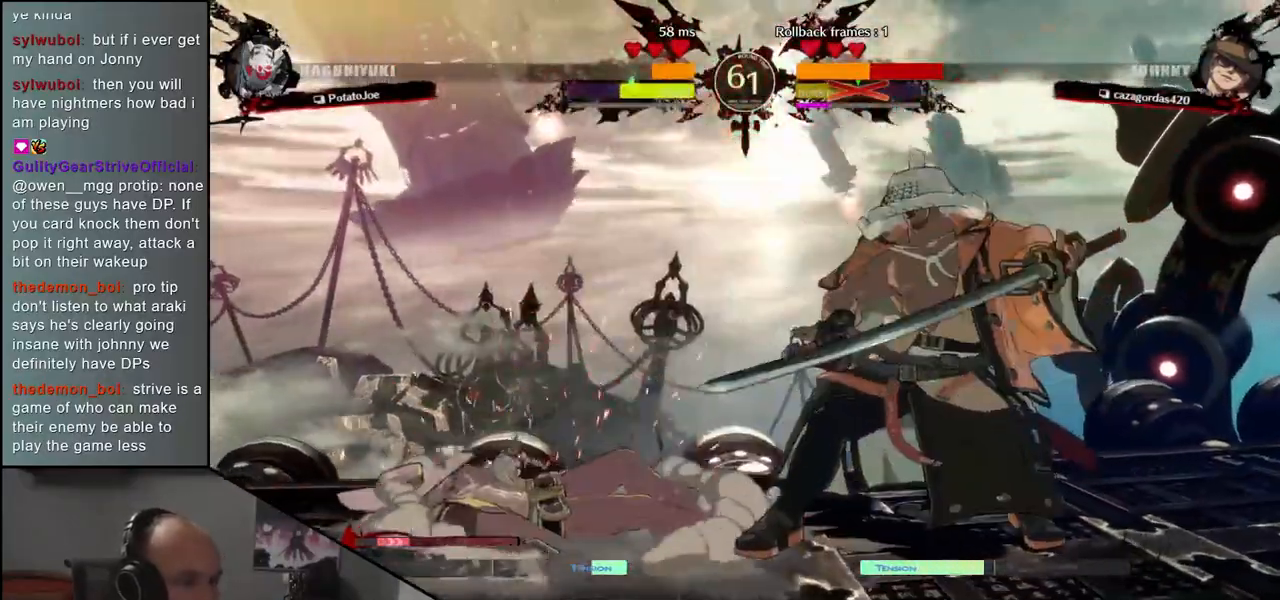
{"buttons": [], "left_stick": "left", "events": []}
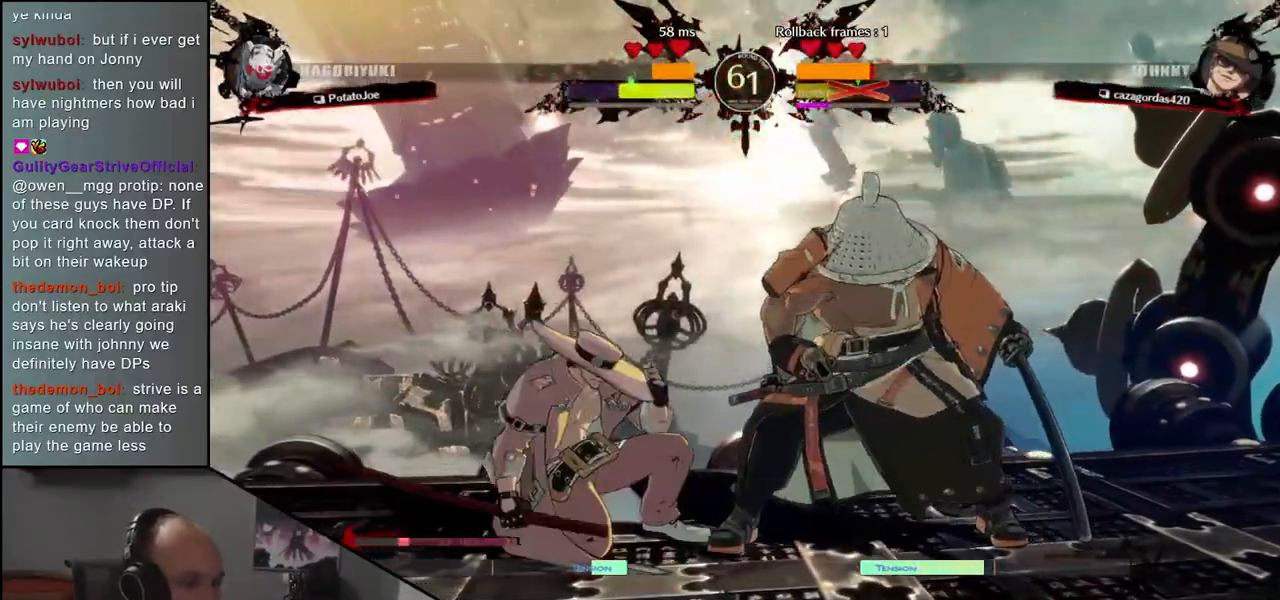
{"buttons": [], "left_stick": "left", "events": [[50, "left_stick", "down"], [117, "L1", "down"], [117, "left_stick", "right"], [183, "left_stick", "left"], [233, "L1", "up"], [317, "left_stick", "down"], [367, "L1", "down"], [417, "left_stick", "left"], [500, "L1", "up"]]}
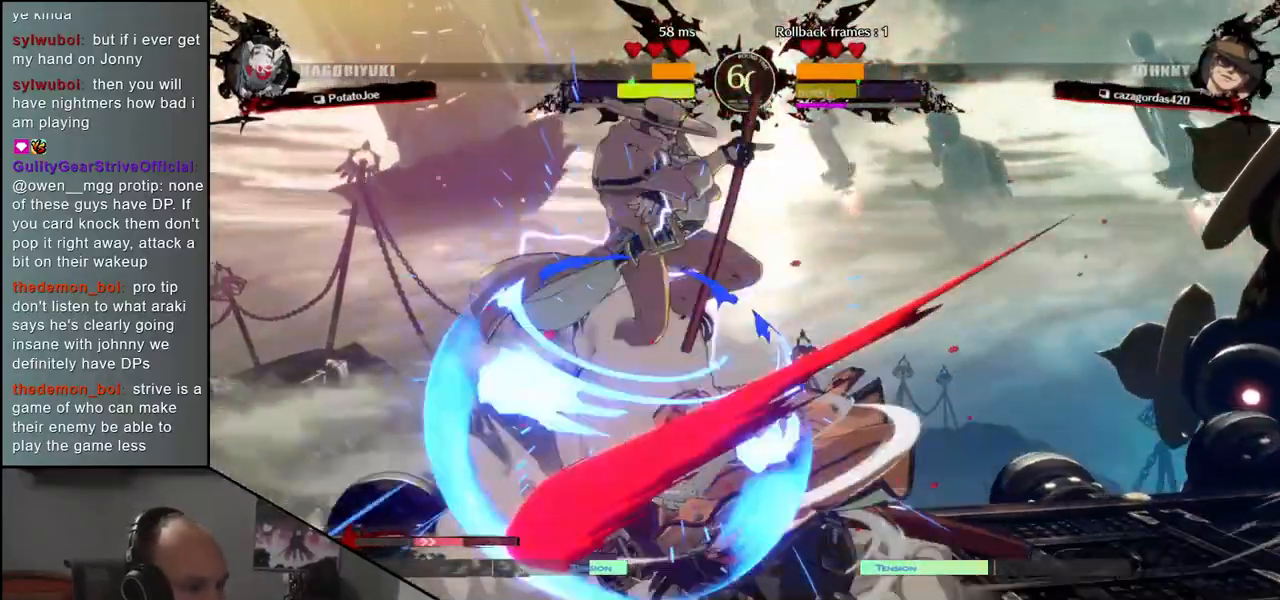
{"buttons": [], "left_stick": "down", "events": [[33, "left_stick", "down"], [133, "L1", "down"], [167, "left_stick", "left"], [250, "L1", "up"], [450, "left_stick", "down"]]}
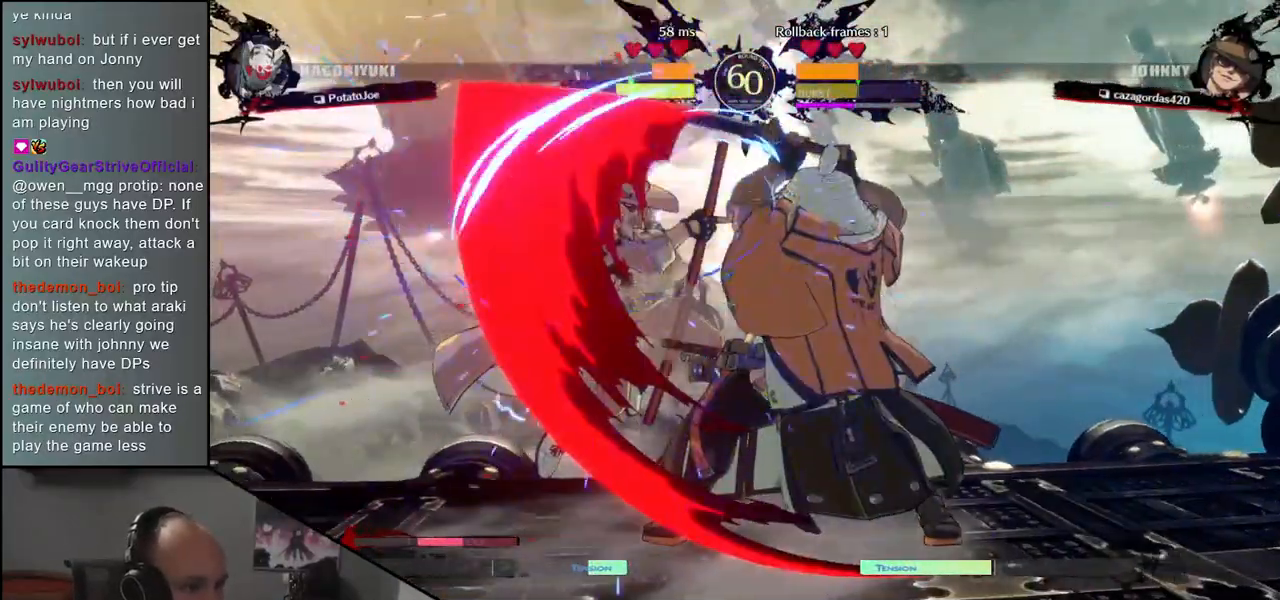
{"buttons": ["L1"], "left_stick": "down", "events": [[117, "L1", "down"], [133, "left_stick", "right"], [233, "L1", "up"], [250, "left_stick", "left"], [467, "left_stick", "down"], [500, "L1", "down"]]}
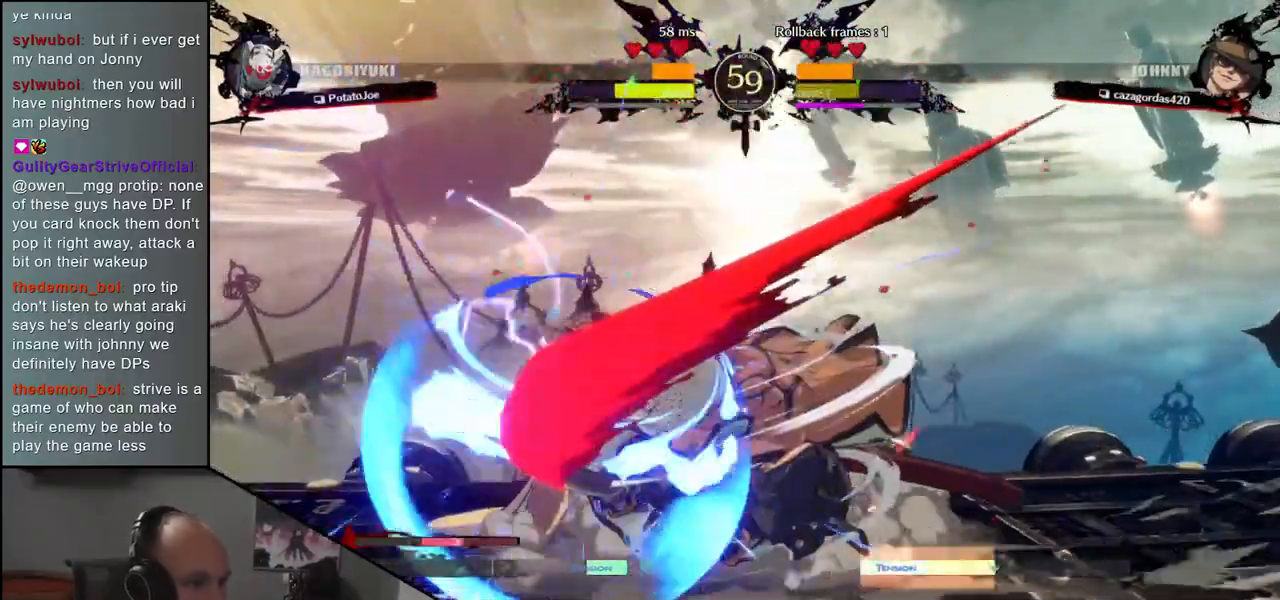
{"buttons": [], "left_stick": "left", "events": [[67, "left_stick", "left"], [250, "L1", "up"], [250, "left_stick", "down"], [300, "left_stick", "down-right"], [483, "left_stick", "left"]]}
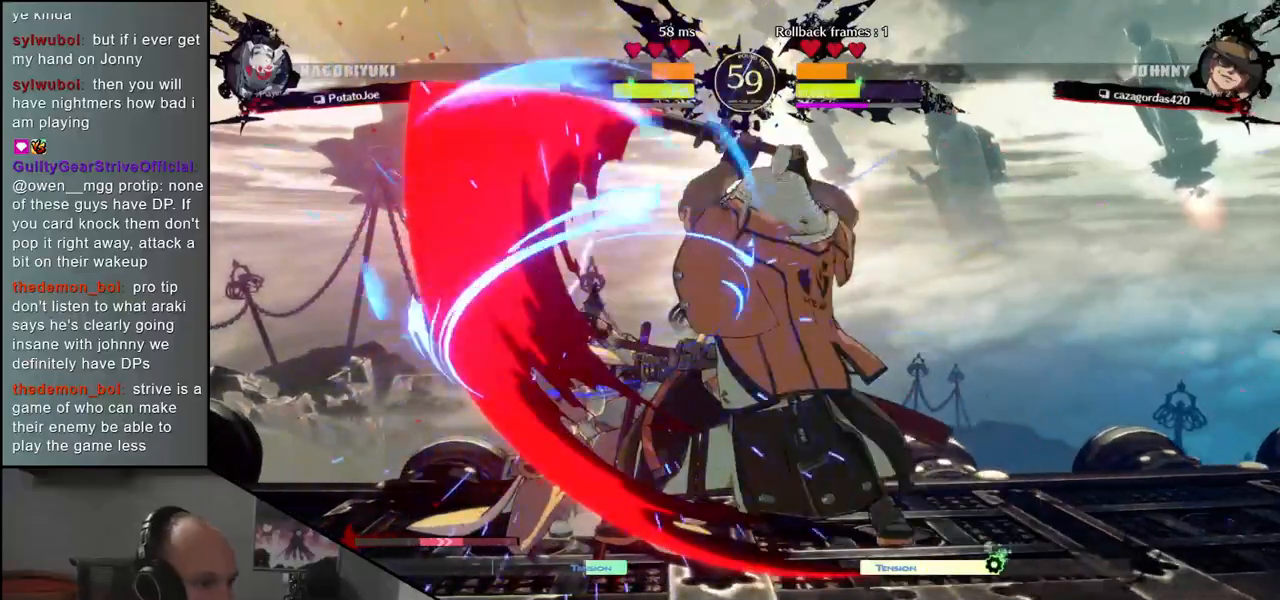
{"buttons": [], "left_stick": "down-left", "events": [[167, "left_stick", "right"], [217, "left_stick", "down-left"], [333, "TRIANGLE", "down"], [350, "left_stick", "down-right"], [400, "left_stick", "down-left"], [433, "TRIANGLE", "up"]]}
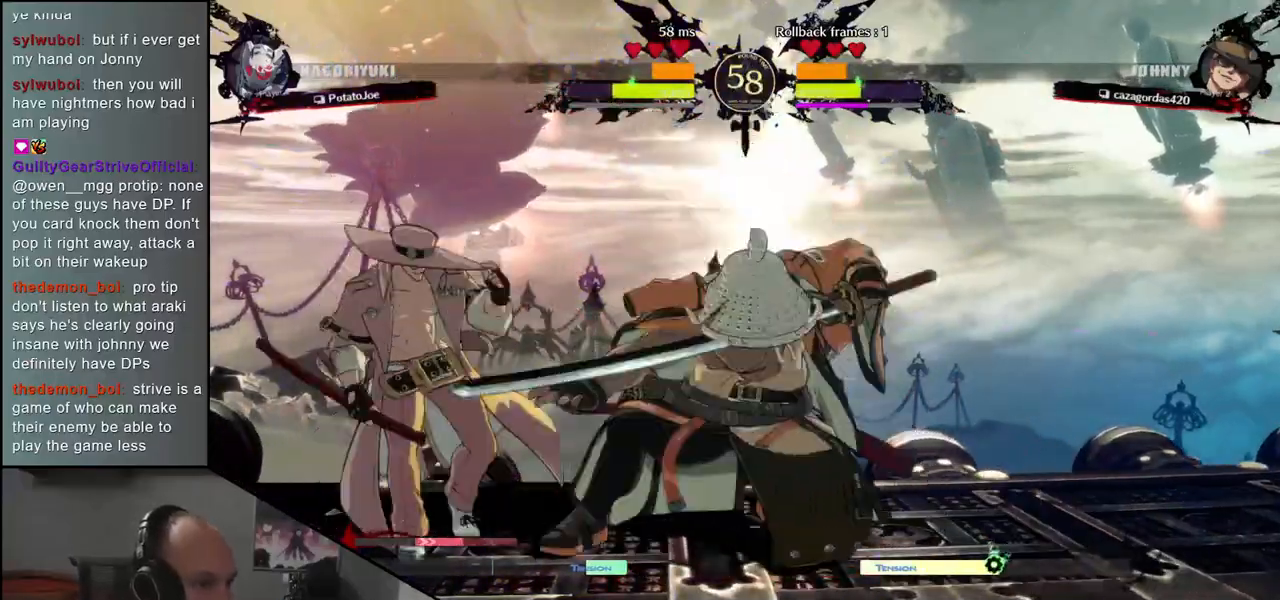
{"buttons": [], "left_stick": "right", "events": [[50, "R1", "down"], [50, "TRIANGLE", "down"], [67, "left_stick", "left"], [183, "left_stick", "down"], [200, "TRIANGLE", "up"], [217, "R1", "up"], [233, "left_stick", "right"]]}
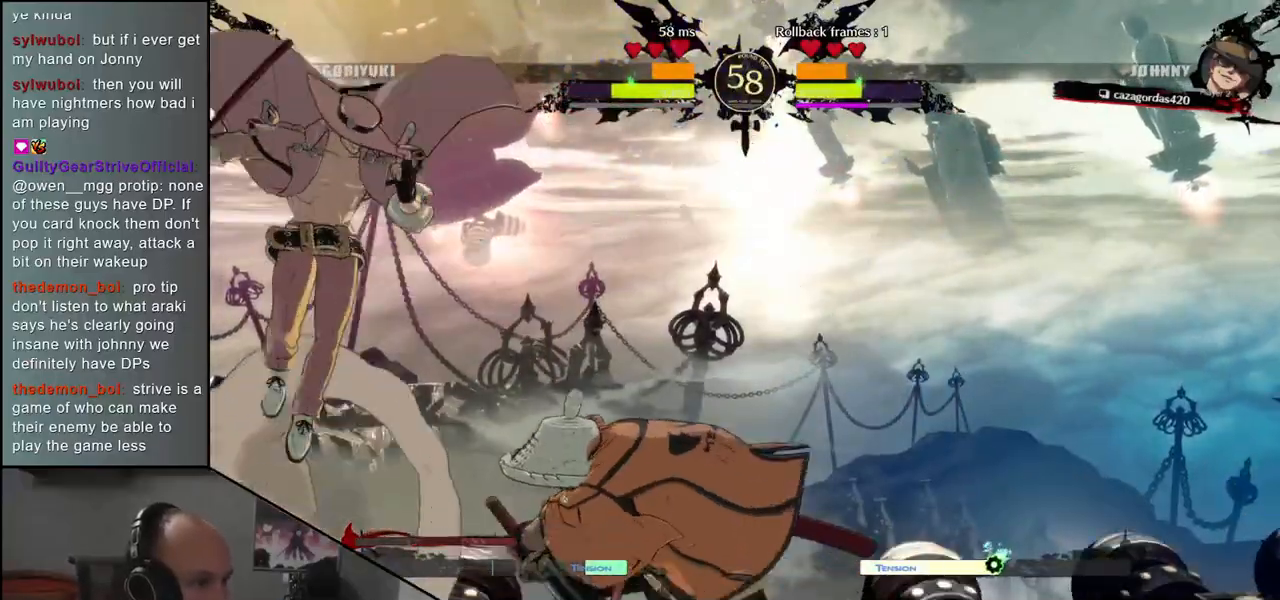
{"buttons": ["L1"], "left_stick": "down-right", "events": [[17, "left_stick", "down-right"], [67, "L1", "down"], [150, "L1", "up"], [250, "L1", "down"], [317, "L1", "up"], [433, "L1", "down"]]}
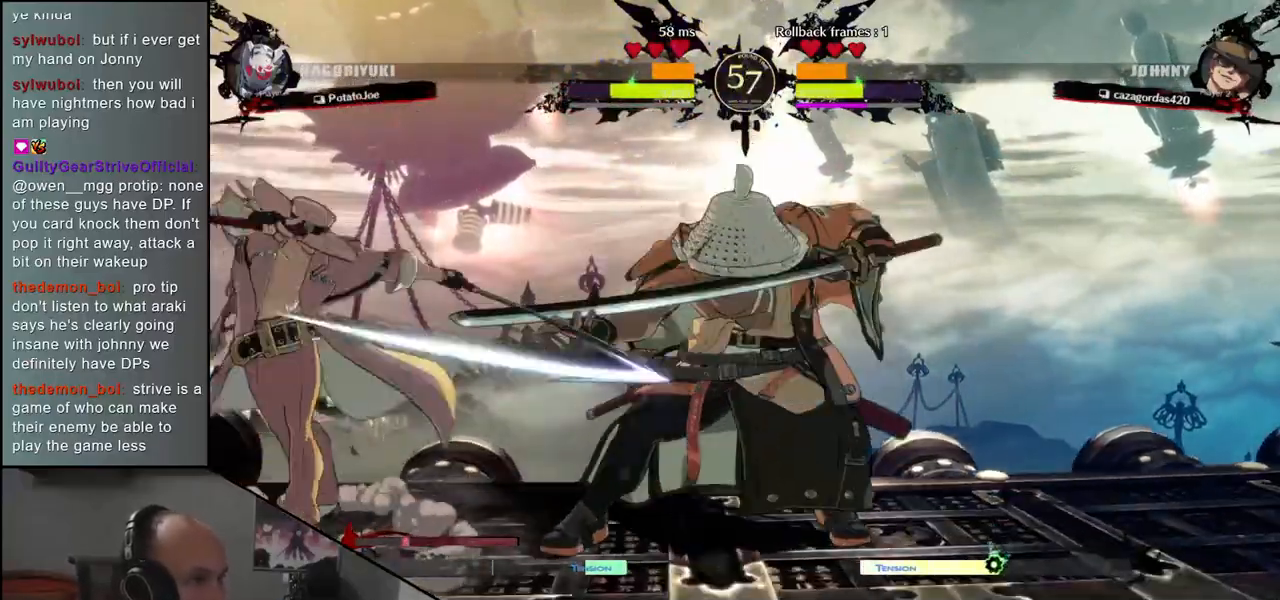
{"buttons": [], "left_stick": "right", "events": [[17, "L1", "up"], [333, "left_stick", "right"]]}
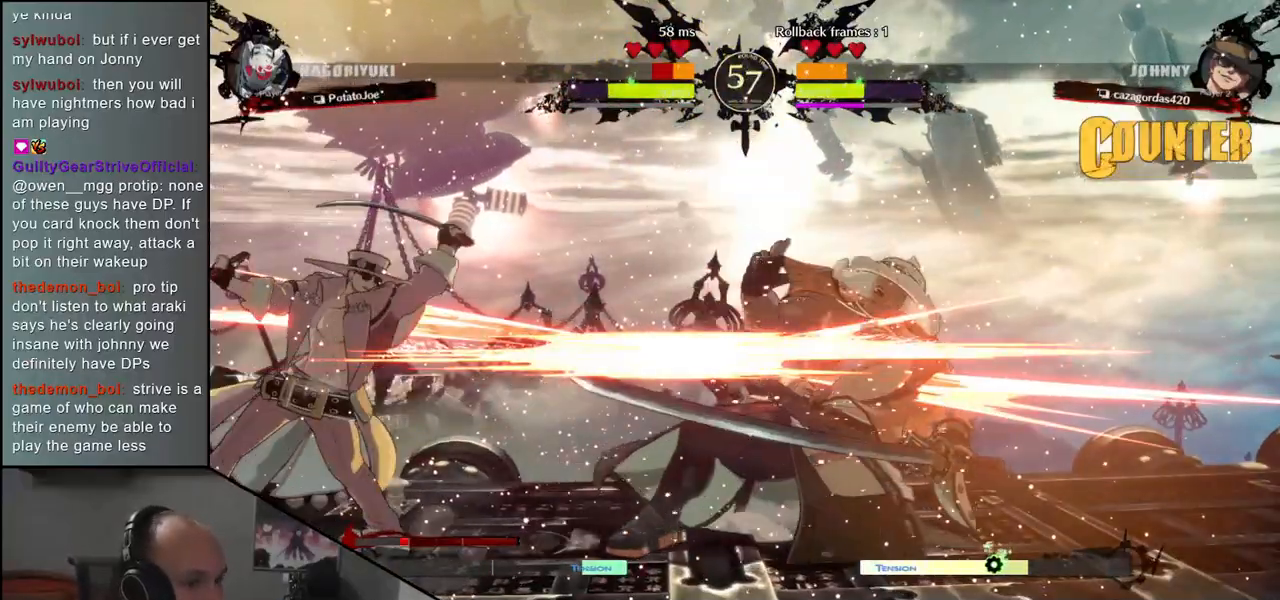
{"buttons": [], "left_stick": "right", "events": []}
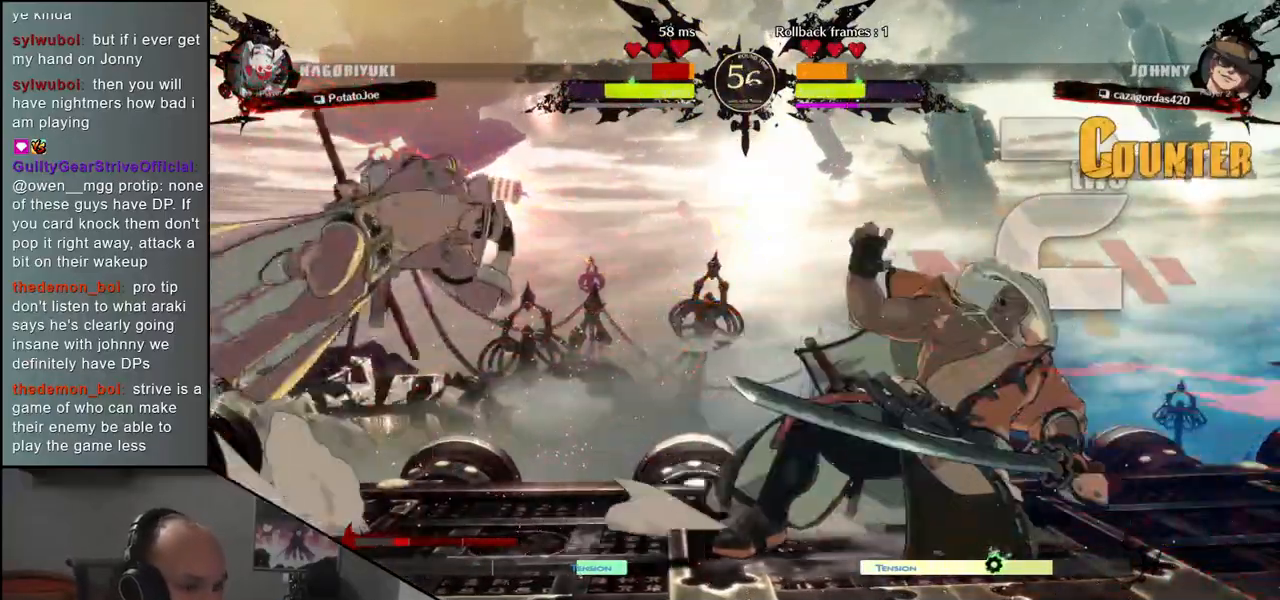
{"buttons": [], "left_stick": "right", "events": []}
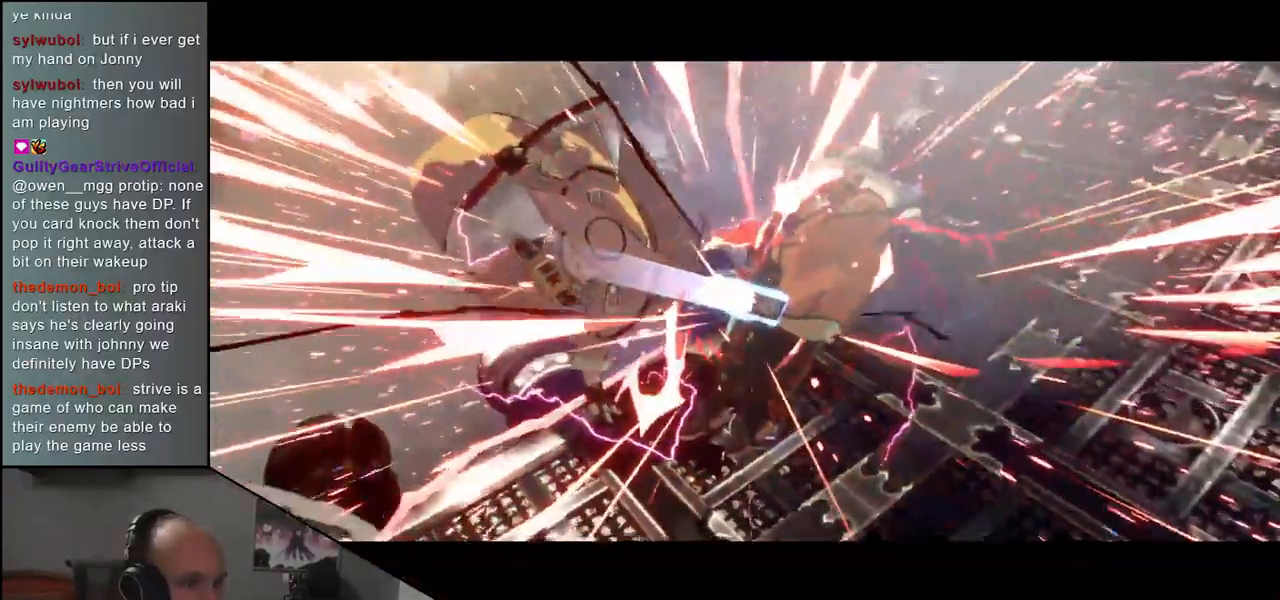
{"buttons": [], "left_stick": "center", "events": [[250, "left_stick", "center"]]}
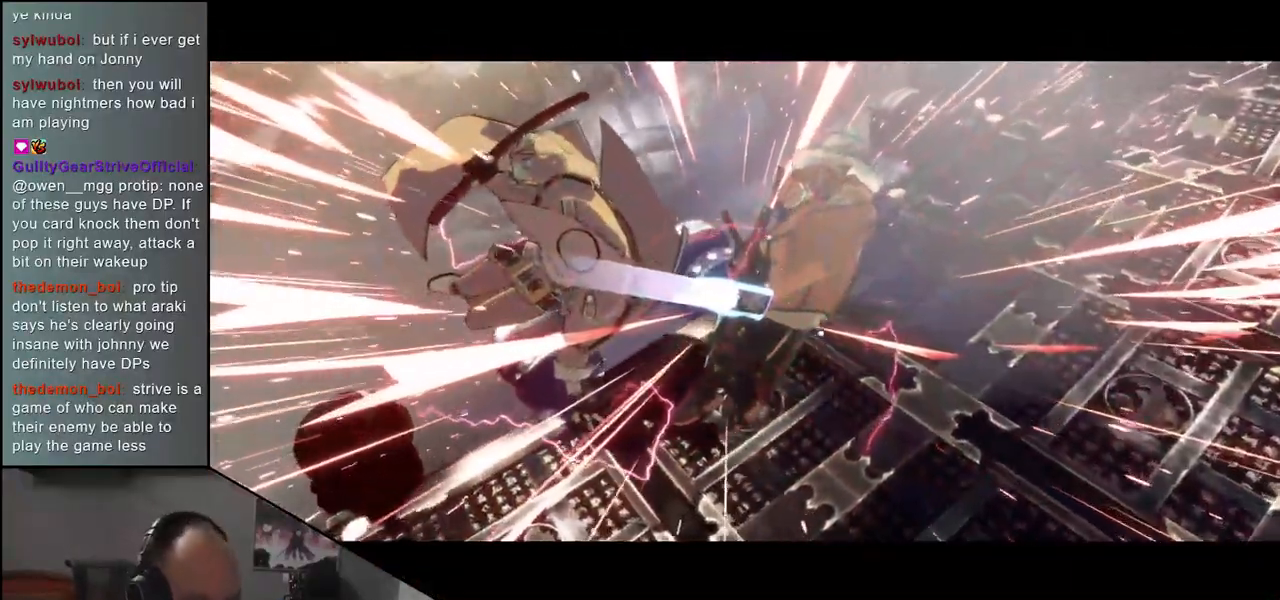
{"buttons": [], "left_stick": "center", "events": []}
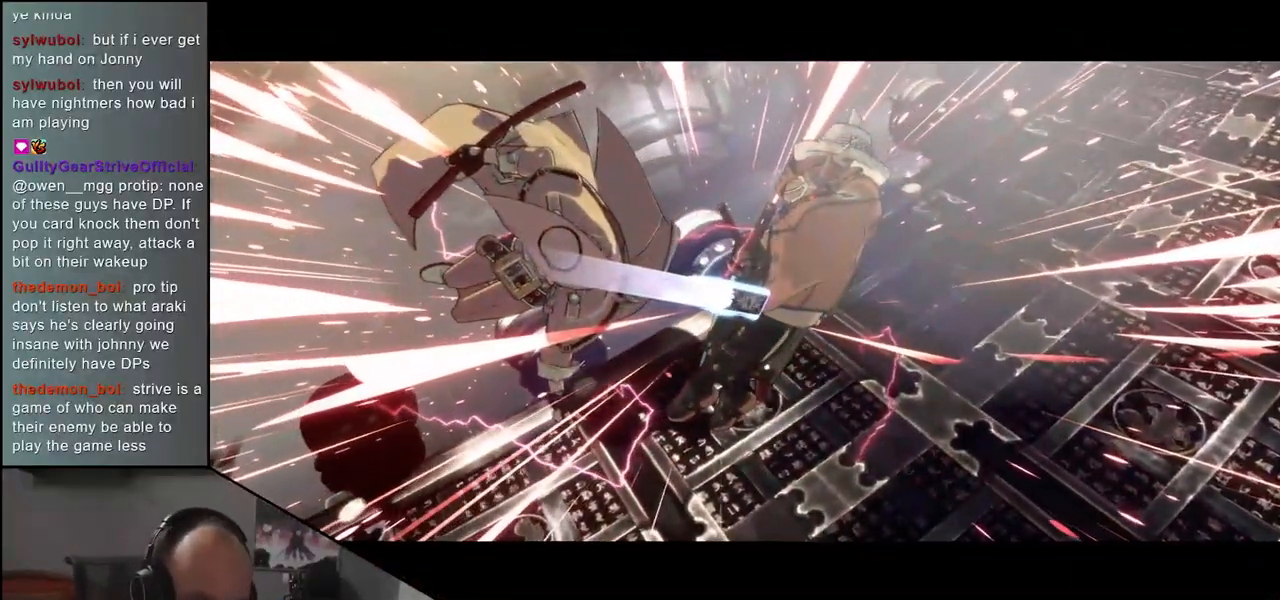
{"buttons": [], "left_stick": "center", "events": []}
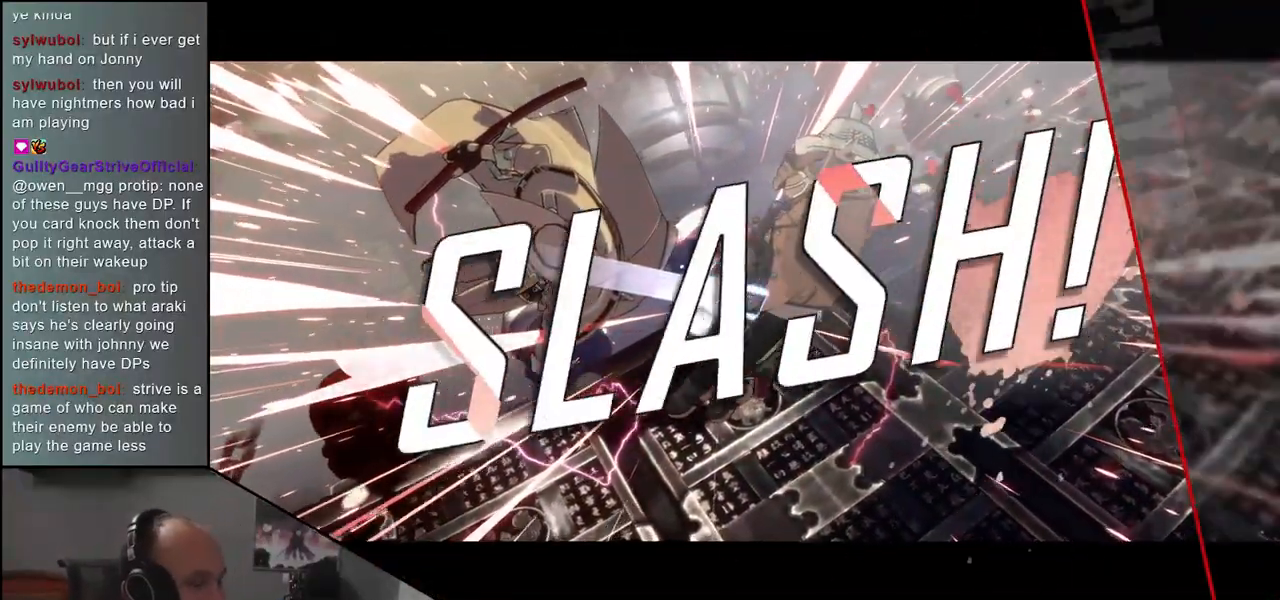
{"buttons": [], "left_stick": "center", "events": []}
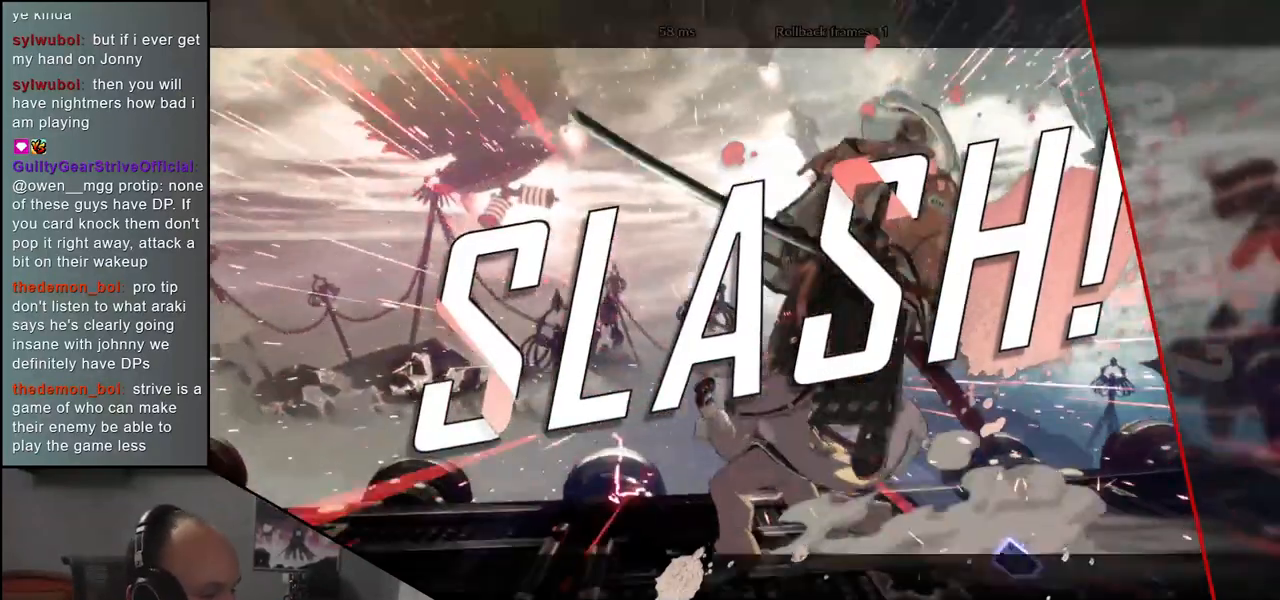
{"buttons": [], "left_stick": "center", "events": []}
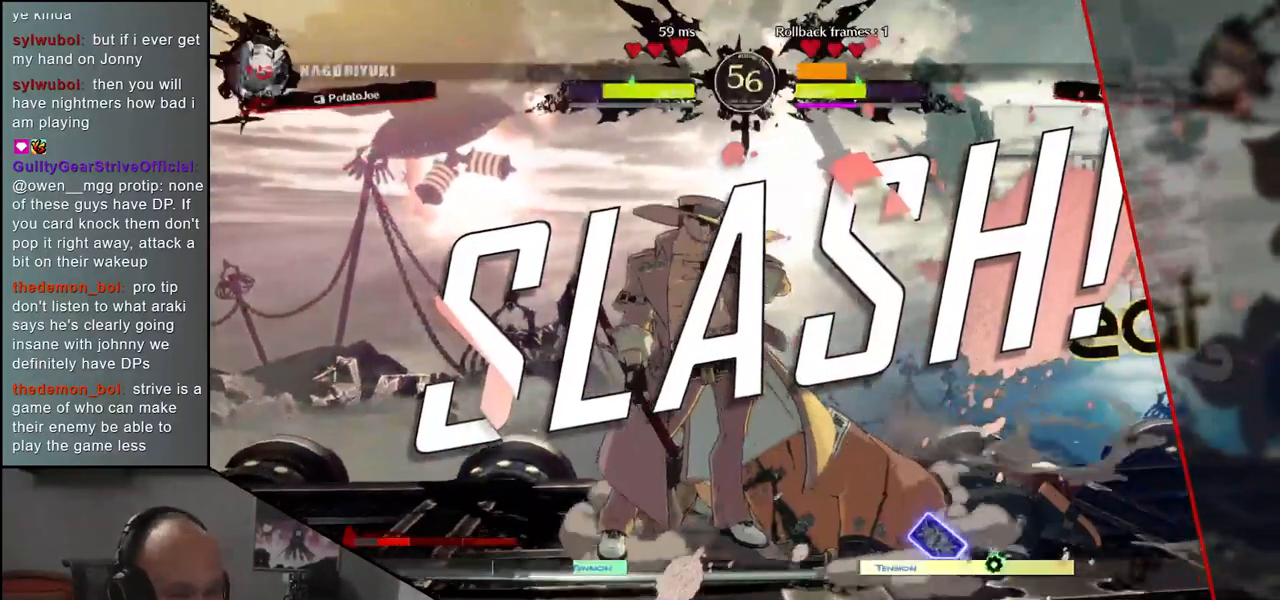
{"buttons": [], "left_stick": "center", "events": []}